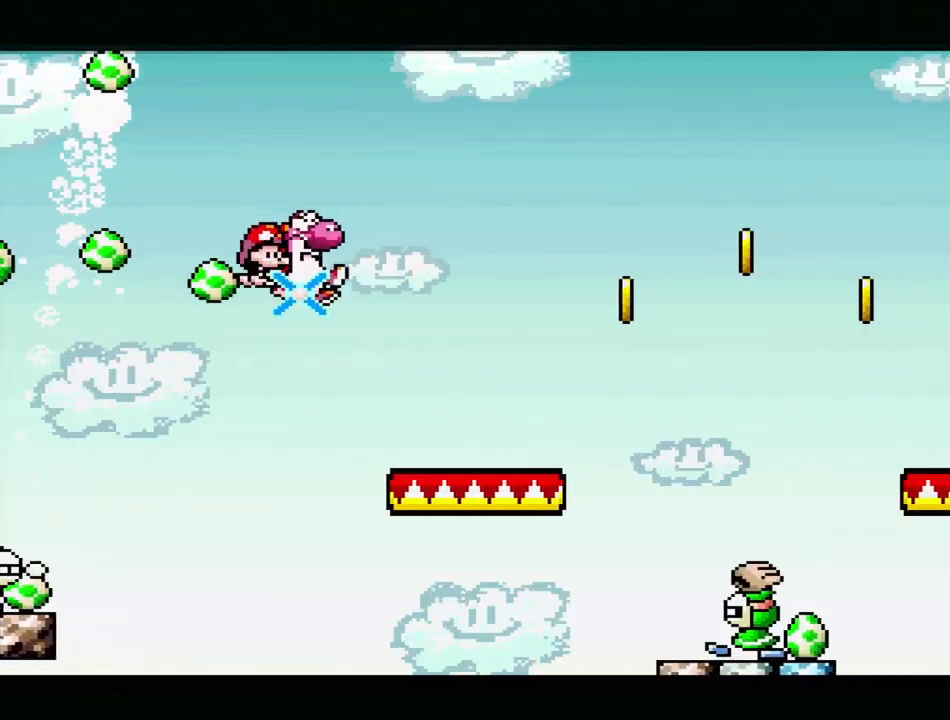
Gameplay with a controller (Nintendo layout); each line is a JSON object with the inputs held at the frame after it. "events" lists button and stick changes between this image and that frame as [ms after this image, input, new state], when the widget could be followed in between. Not read: L3 R3.
{"buttons": ["B", "Y", "DPAD_RIGHT"], "events": [[117, "B", "up"], [267, "B", "down"]]}
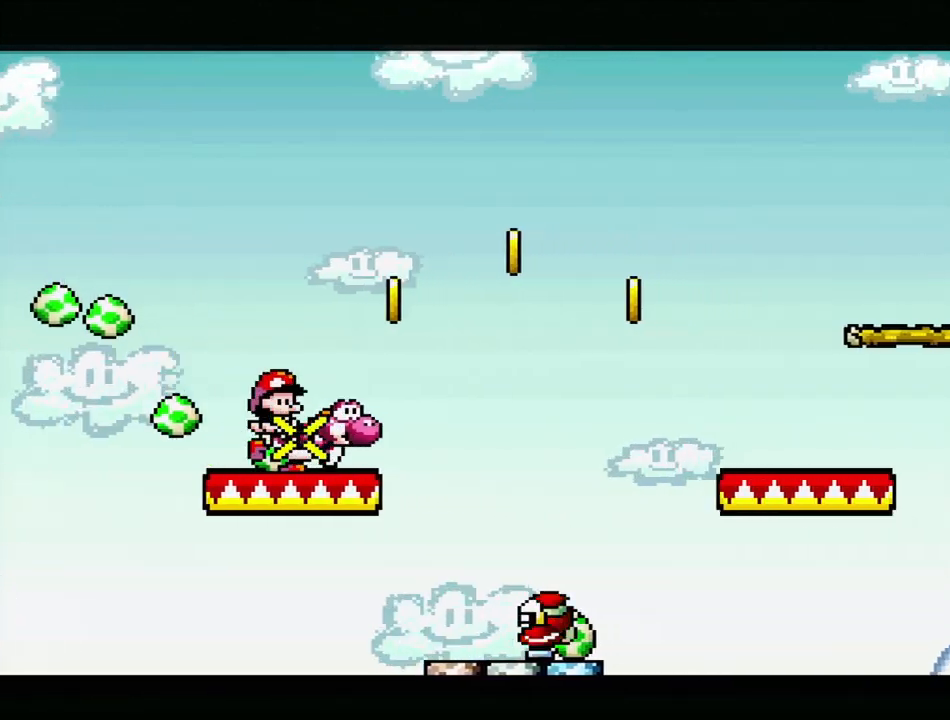
{"buttons": ["B", "Y", "DPAD_RIGHT"], "events": [[33, "B", "up"], [117, "B", "down"]]}
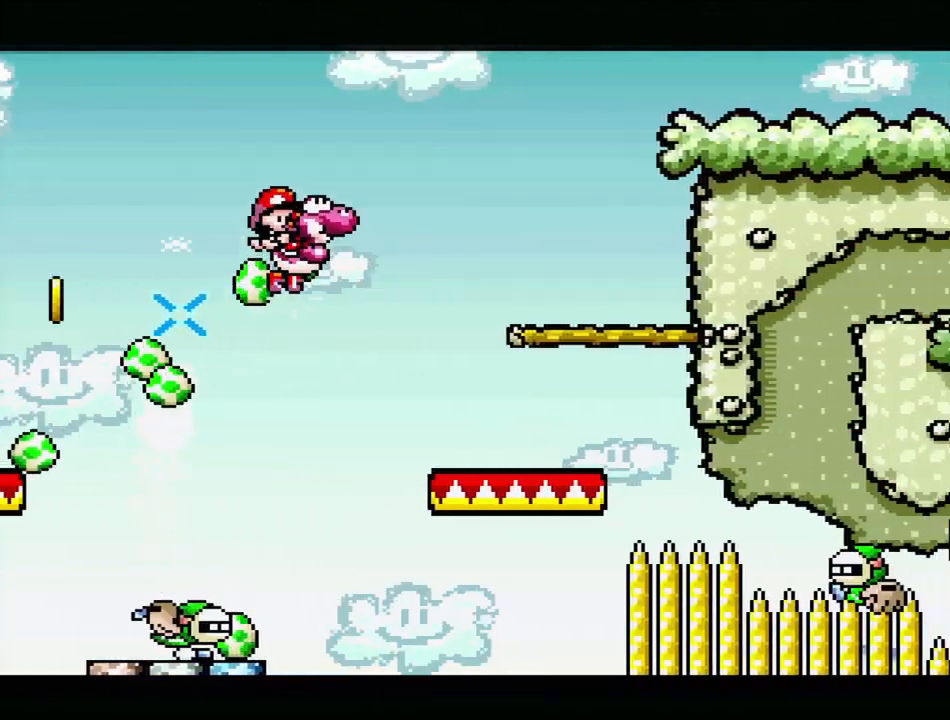
{"buttons": ["Y"], "events": [[450, "B", "up"], [500, "DPAD_RIGHT", "up"]]}
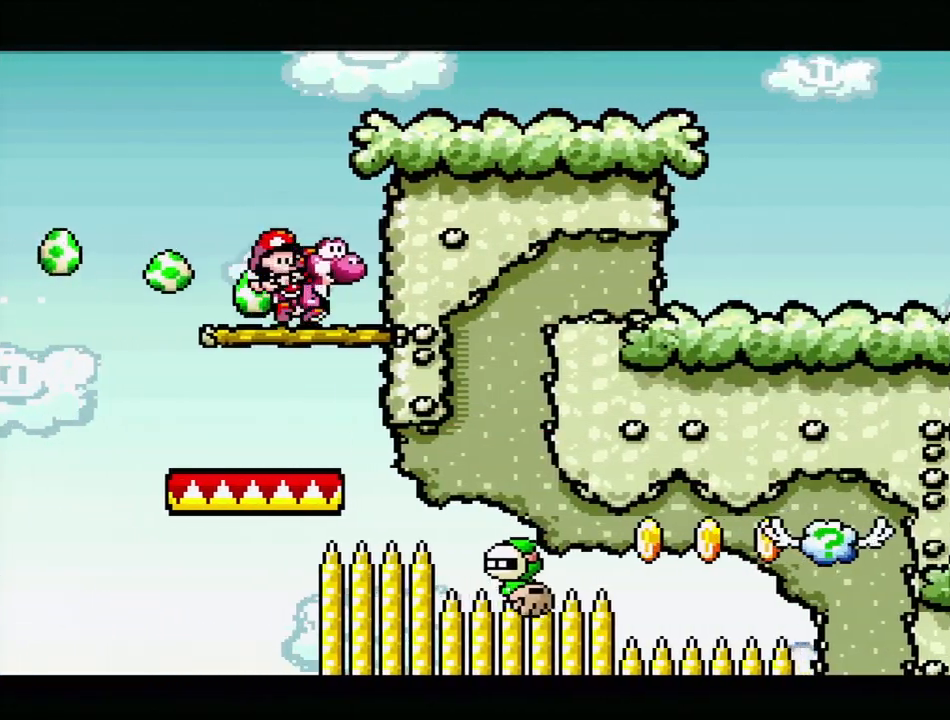
{"buttons": ["B", "Y", "DPAD_RIGHT"], "events": [[33, "B", "down"], [150, "DPAD_RIGHT", "down"]]}
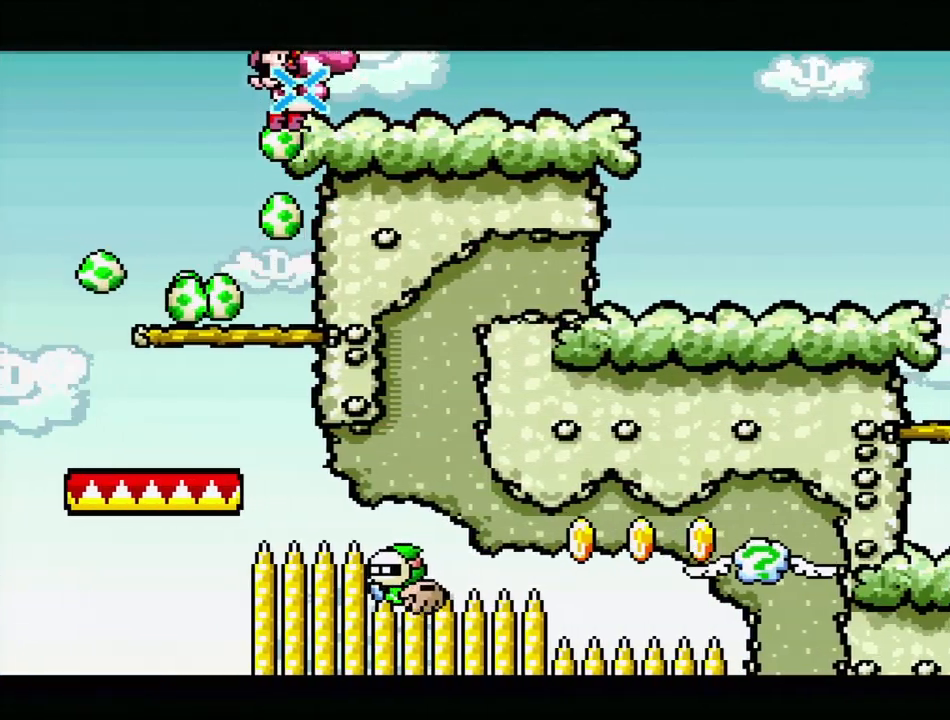
{"buttons": ["Y", "DPAD_RIGHT"], "events": [[17, "B", "up"], [383, "DPAD_UP", "down"], [433, "DPAD_UP", "up"]]}
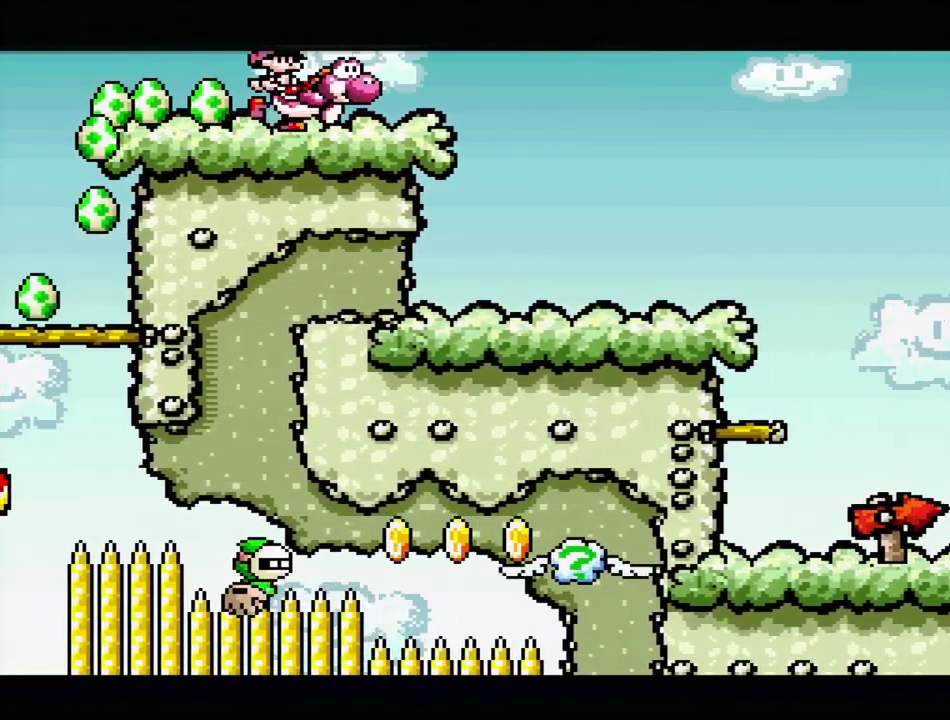
{"buttons": ["Y", "DPAD_RIGHT"], "events": [[267, "DPAD_RIGHT", "up"], [467, "DPAD_RIGHT", "down"]]}
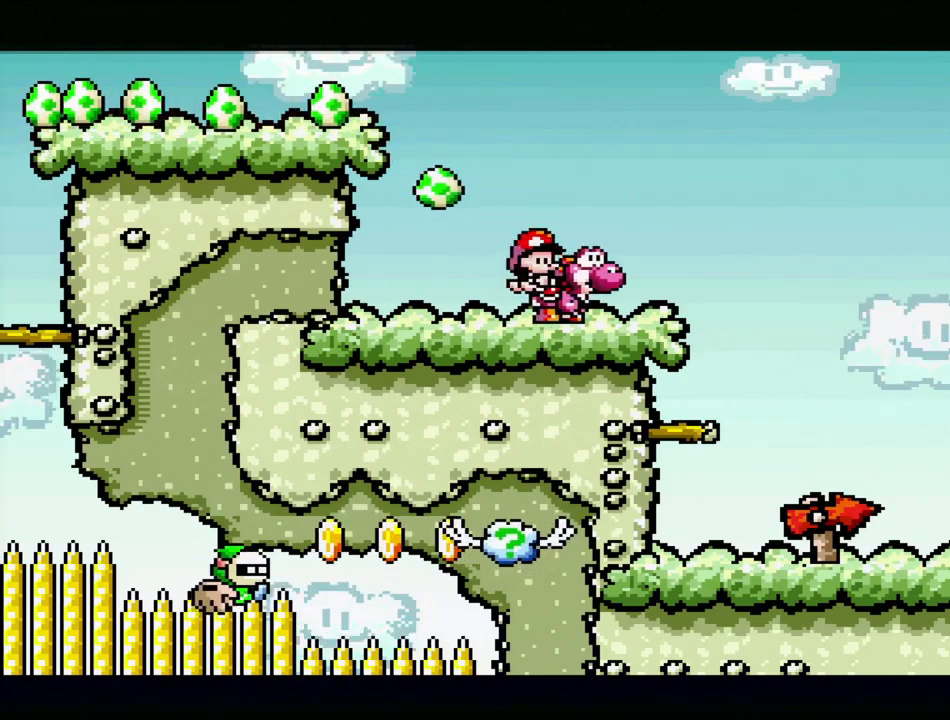
{"buttons": ["Y"], "events": [[167, "DPAD_UP", "down"], [217, "DPAD_LEFT", "down"], [217, "DPAD_RIGHT", "up"], [217, "DPAD_UP", "up"], [417, "DPAD_LEFT", "up"]]}
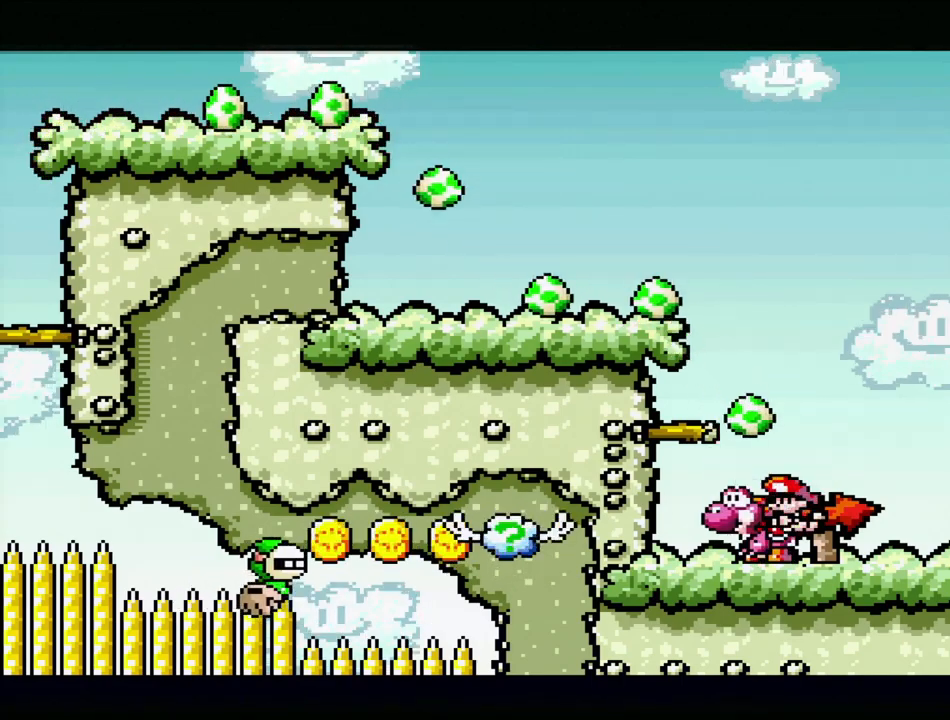
{"buttons": ["Y", "DPAD_RIGHT"], "events": [[33, "DPAD_RIGHT", "down"]]}
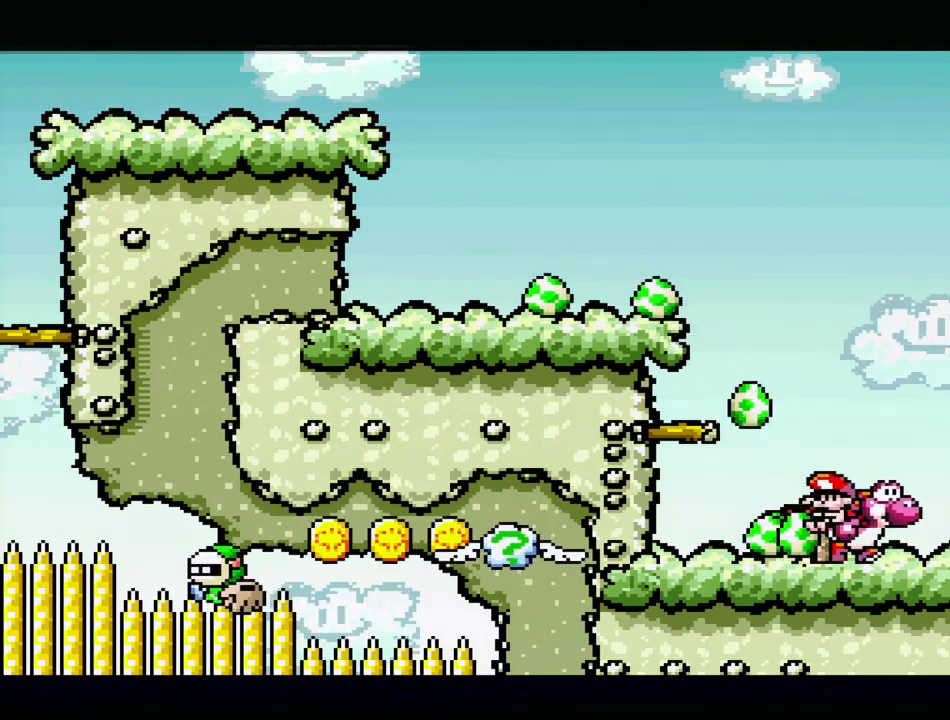
{"buttons": [], "events": [[200, "Y", "up"], [250, "DPAD_RIGHT", "up"]]}
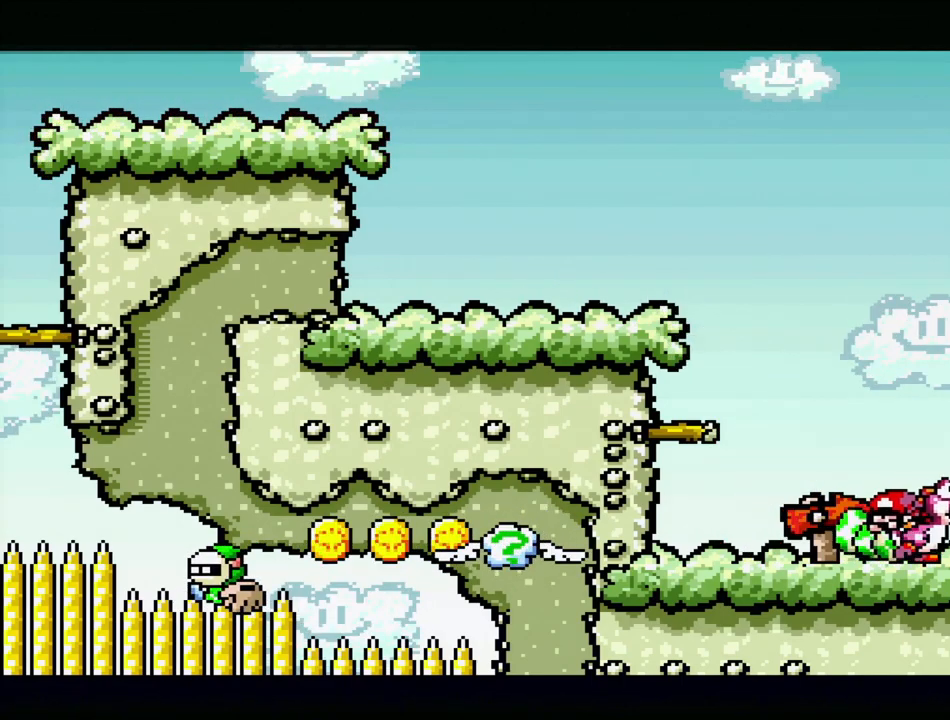
{"buttons": [], "events": []}
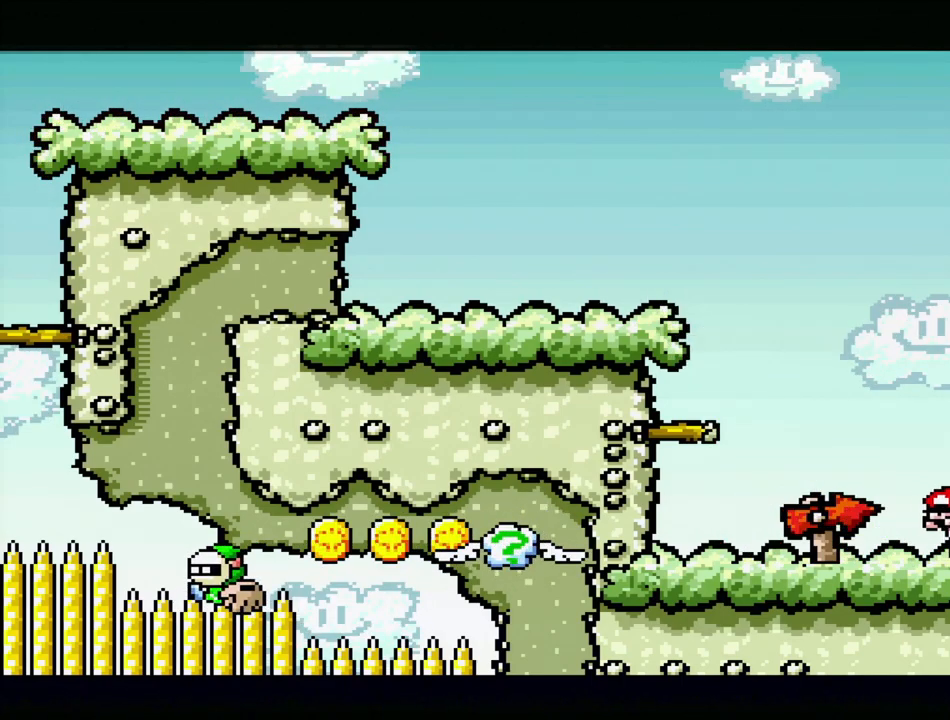
{"buttons": [], "events": []}
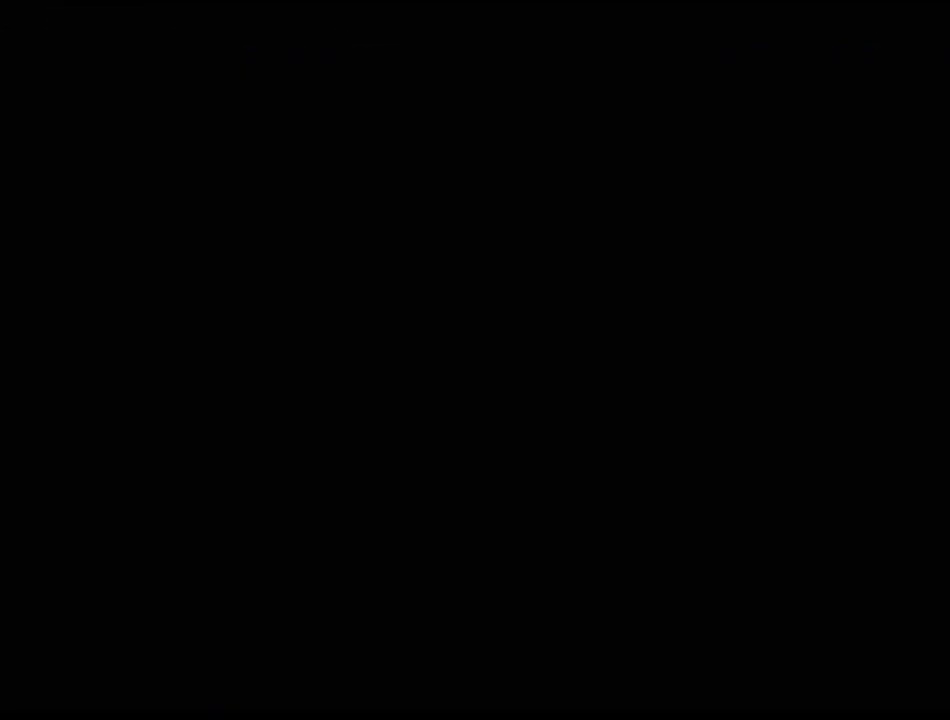
{"buttons": [], "events": []}
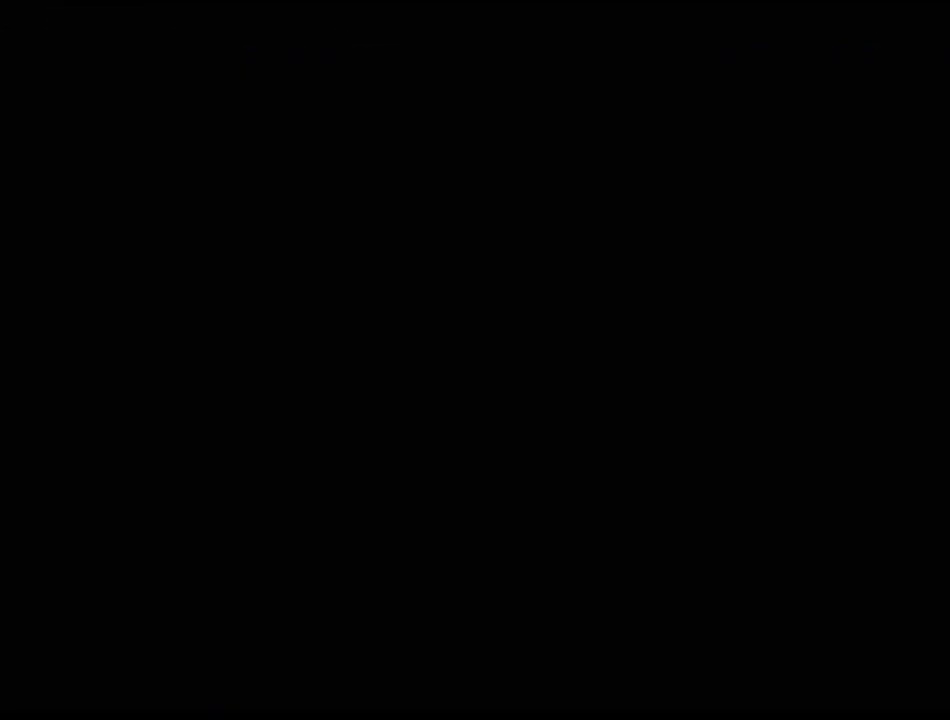
{"buttons": [], "events": []}
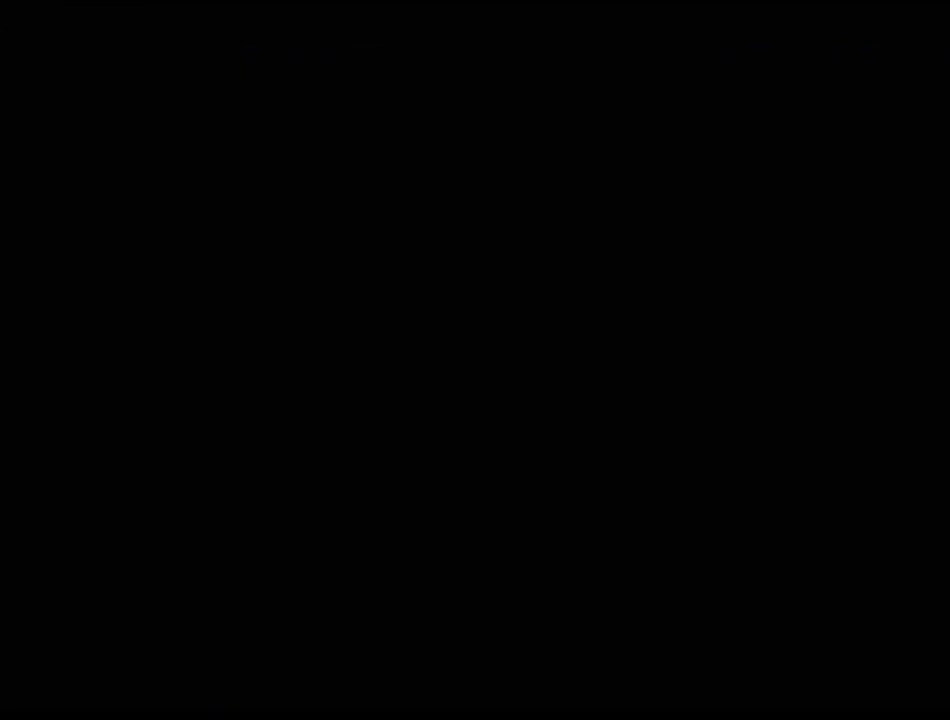
{"buttons": [], "events": []}
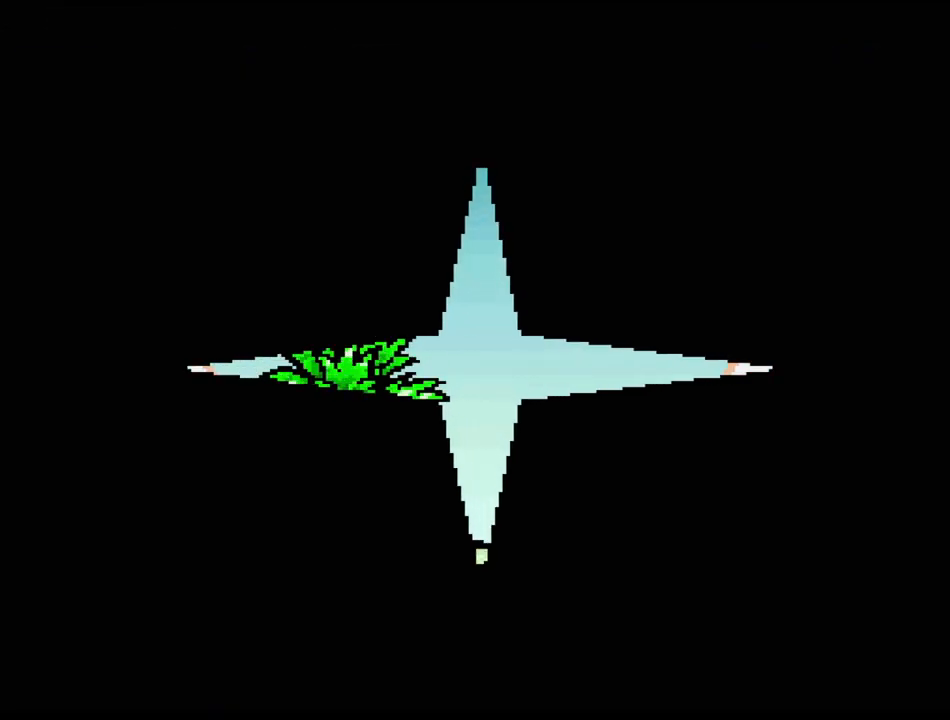
{"buttons": [], "events": []}
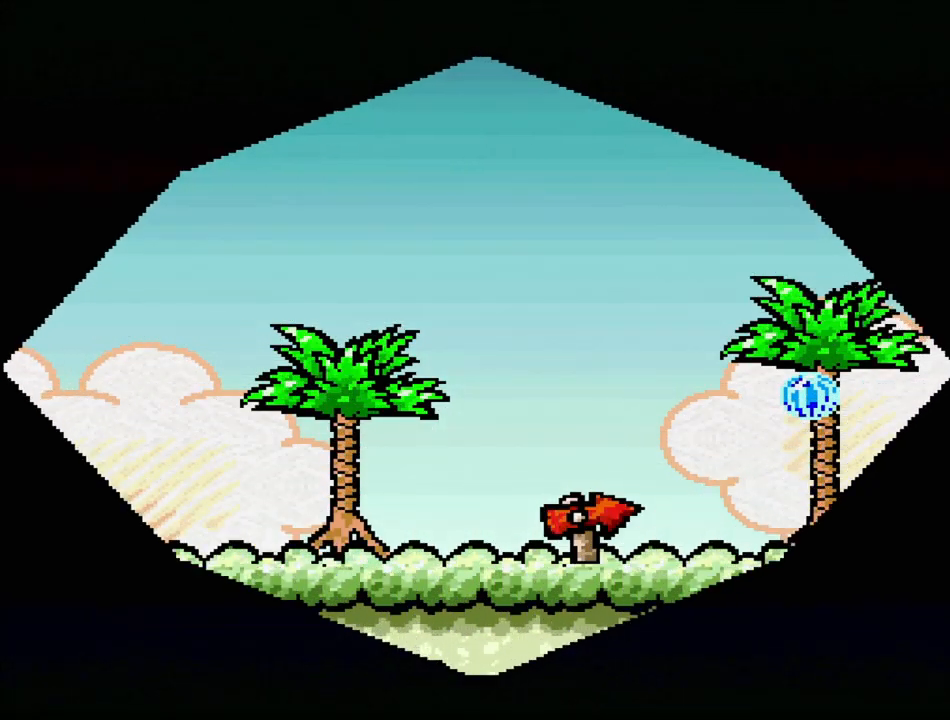
{"buttons": ["DPAD_RIGHT"], "events": [[317, "DPAD_RIGHT", "down"]]}
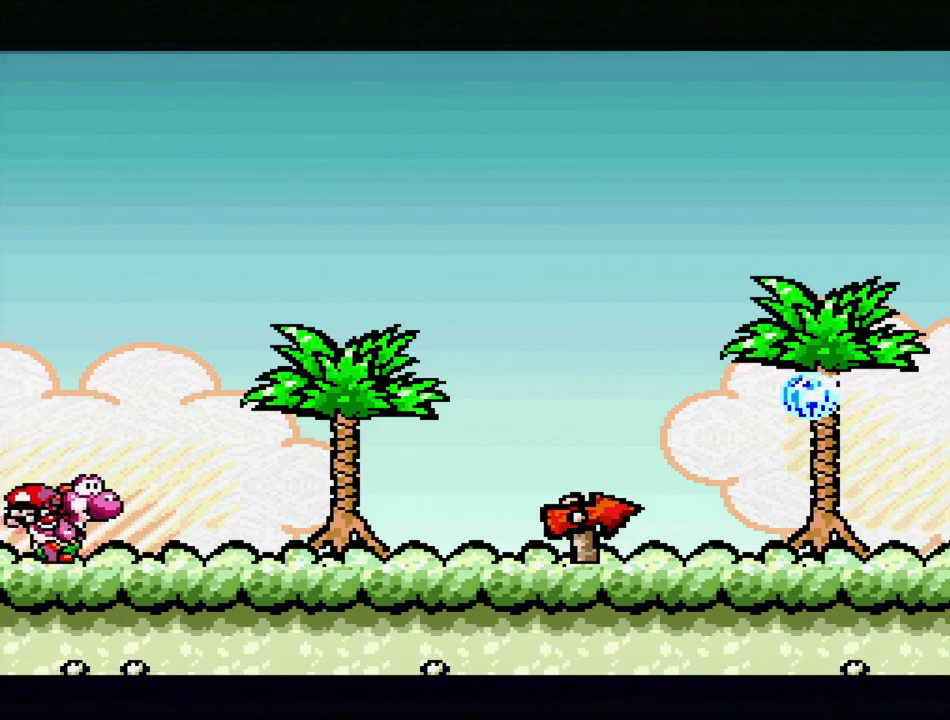
{"buttons": ["Y", "DPAD_RIGHT"], "events": [[183, "Y", "down"], [433, "DPAD_UP", "down"], [500, "DPAD_UP", "up"]]}
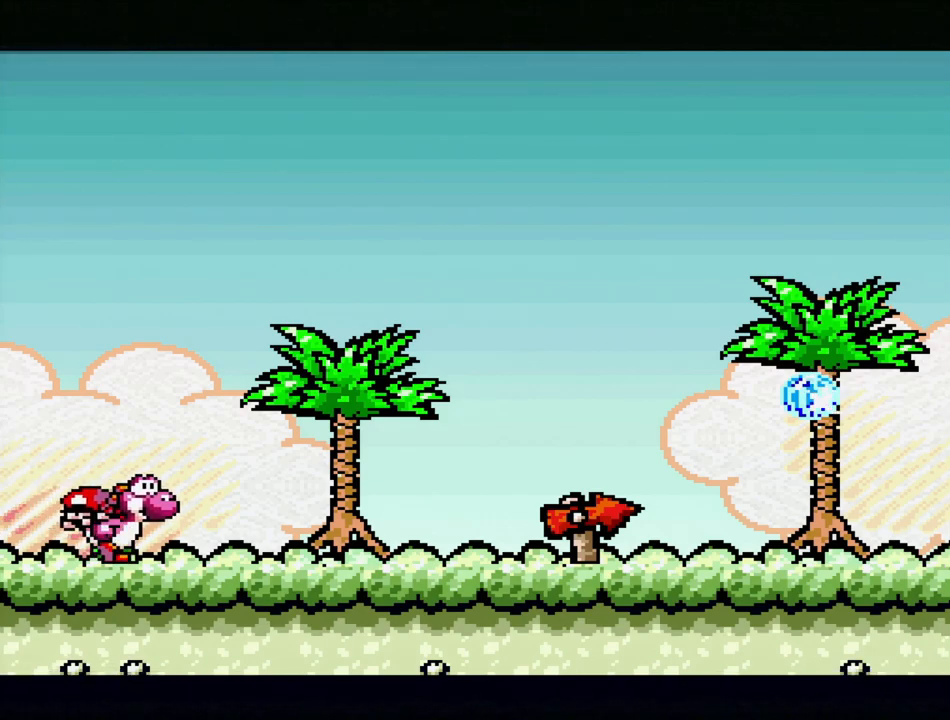
{"buttons": ["Y", "DPAD_RIGHT"], "events": []}
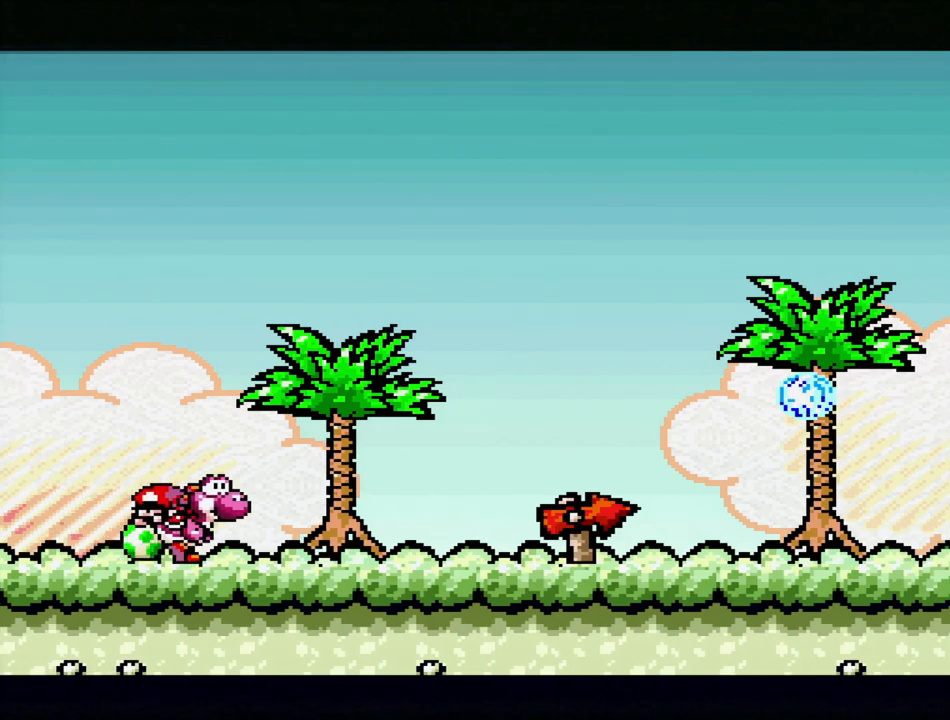
{"buttons": ["DPAD_RIGHT"], "events": [[500, "Y", "up"]]}
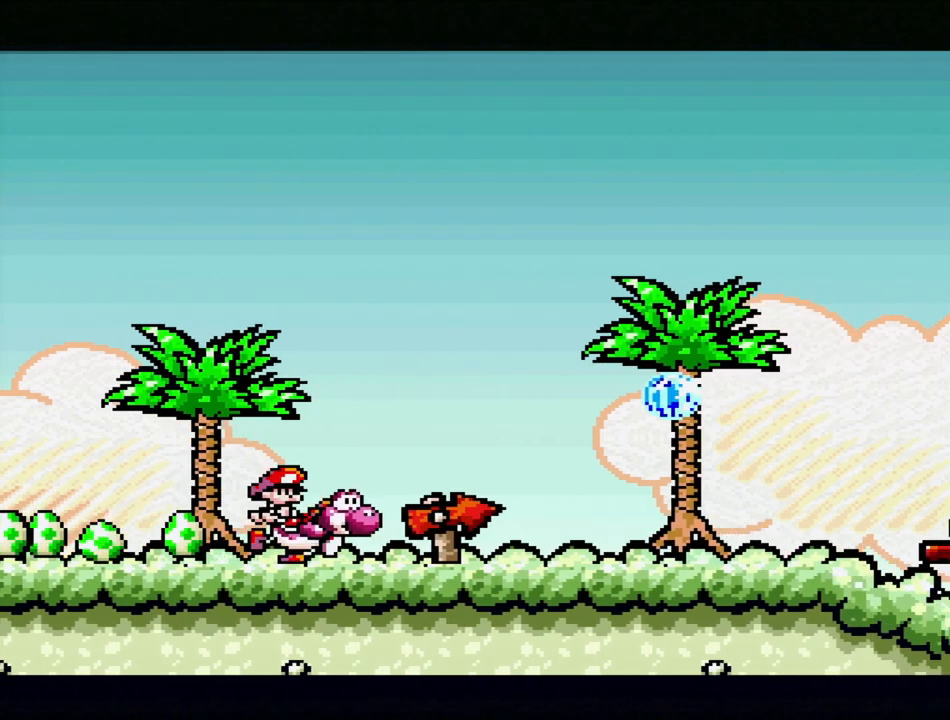
{"buttons": ["B", "DPAD_RIGHT"], "events": [[17, "DPAD_RIGHT", "up"], [467, "B", "down"], [500, "DPAD_RIGHT", "down"]]}
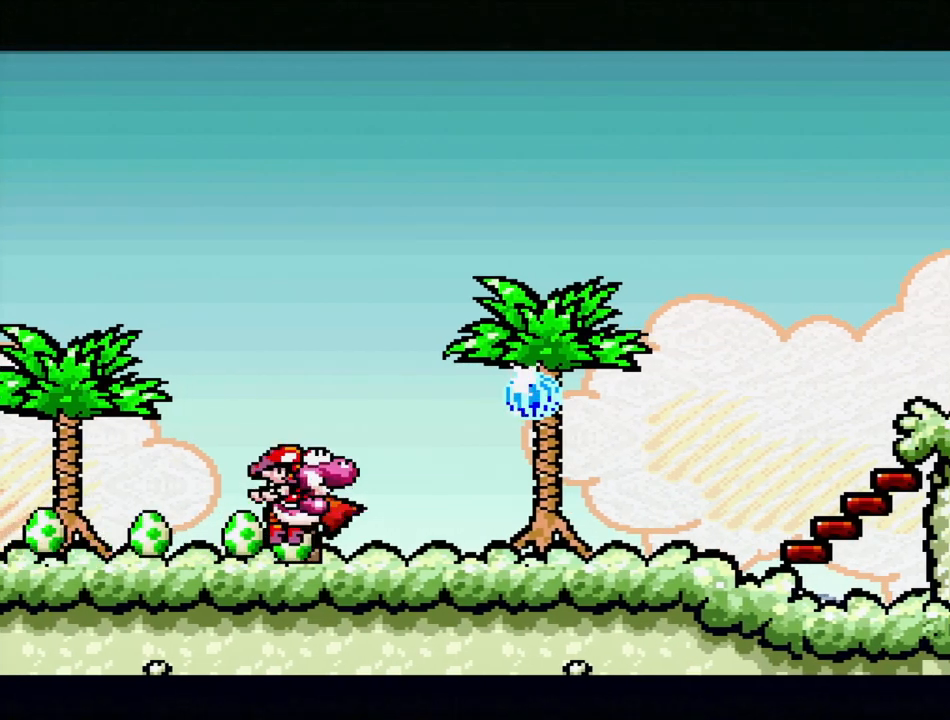
{"buttons": ["Y"], "events": [[100, "Y", "down"], [117, "B", "up"], [283, "DPAD_RIGHT", "up"]]}
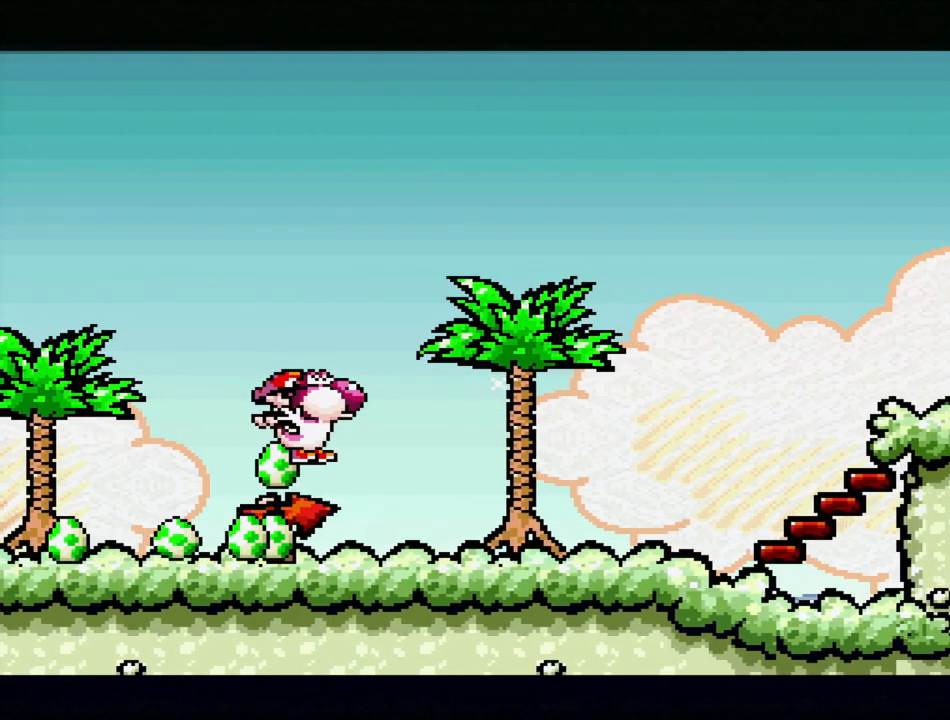
{"buttons": [], "events": [[383, "Y", "up"]]}
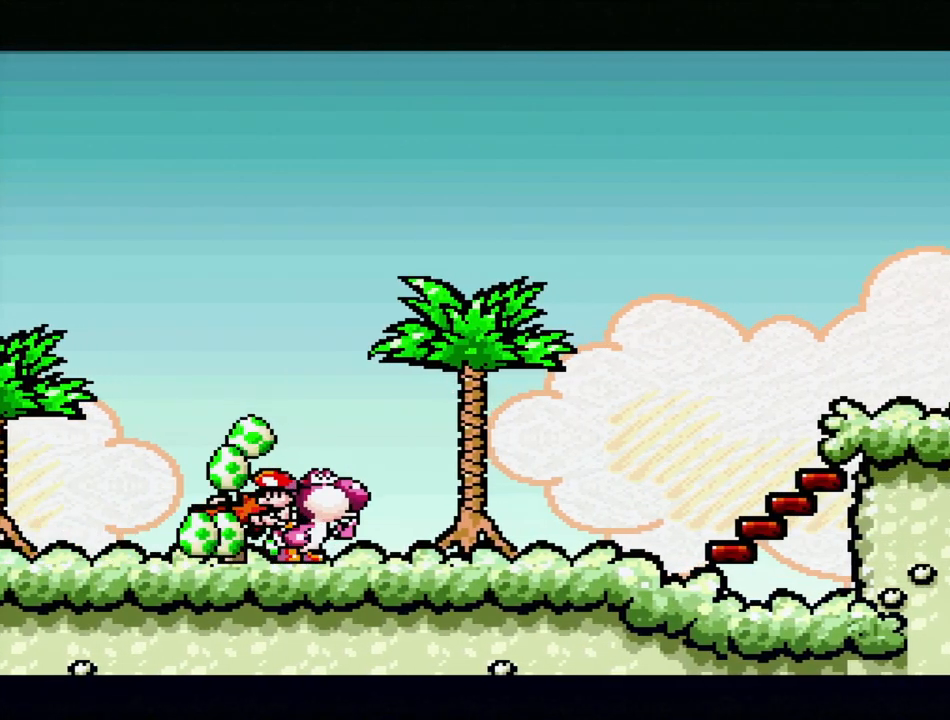
{"buttons": ["DPAD_RIGHT"], "events": [[317, "DPAD_RIGHT", "down"]]}
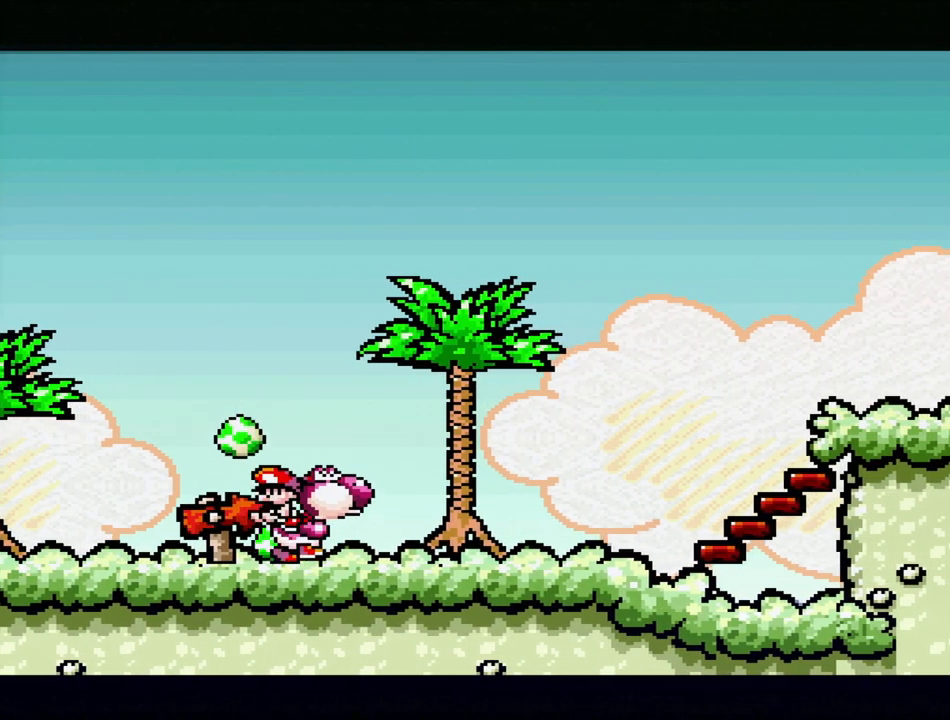
{"buttons": ["DPAD_RIGHT"], "events": []}
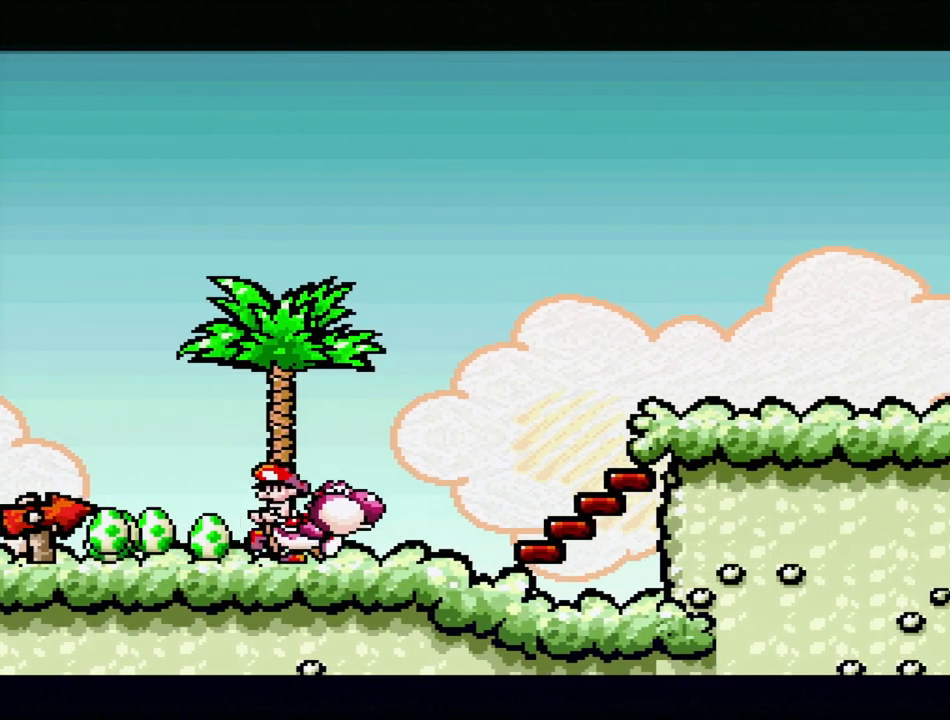
{"buttons": ["DPAD_RIGHT"], "events": [[133, "B", "down"], [433, "B", "up"]]}
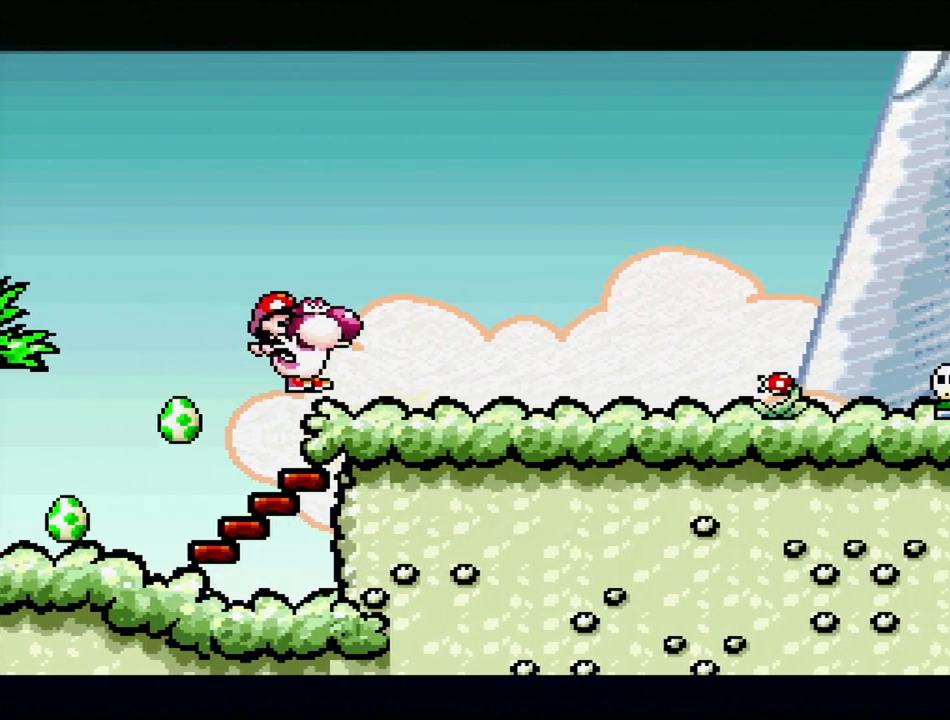
{"buttons": ["Y"], "events": [[300, "Y", "down"], [317, "DPAD_RIGHT", "up"]]}
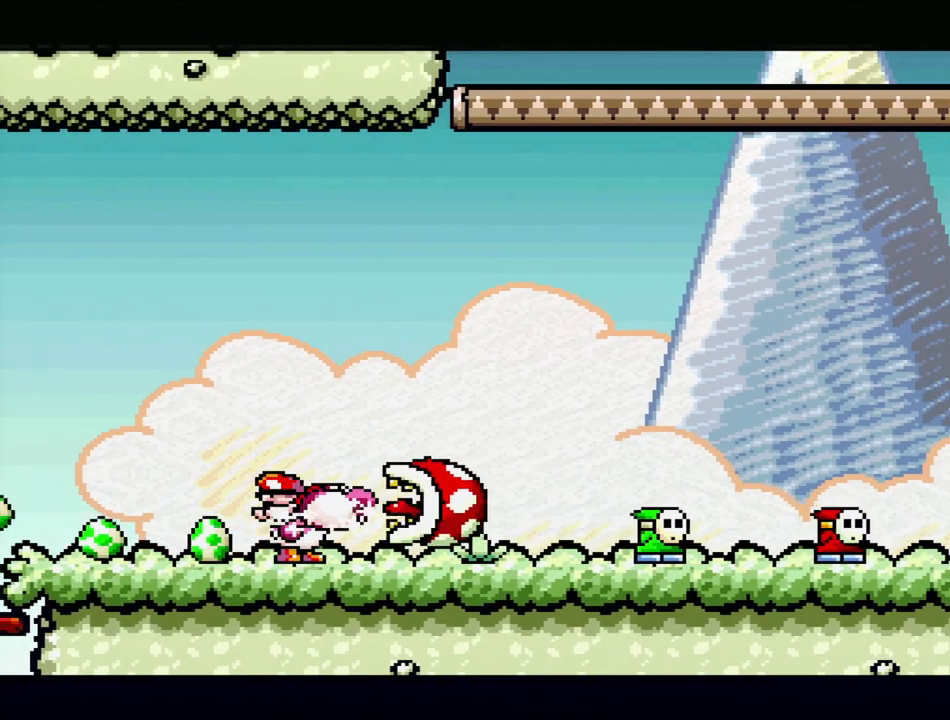
{"buttons": ["Y"], "events": [[167, "DPAD_LEFT", "down"], [500, "DPAD_LEFT", "up"]]}
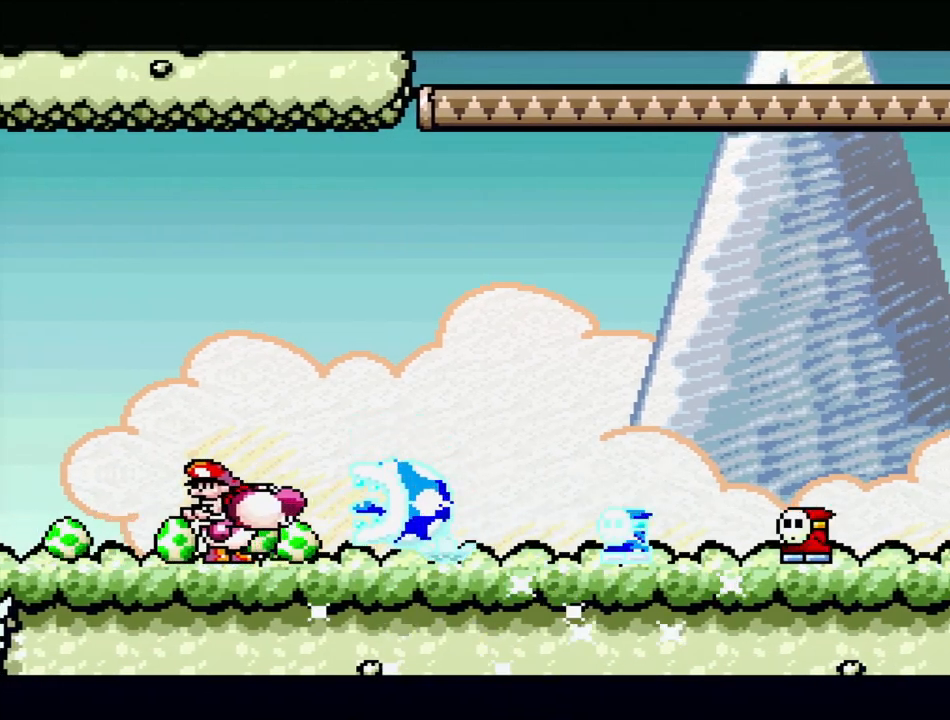
{"buttons": ["B", "Y", "DPAD_RIGHT"], "events": [[33, "DPAD_RIGHT", "down"], [183, "DPAD_RIGHT", "up"], [250, "DPAD_RIGHT", "down"], [383, "B", "down"]]}
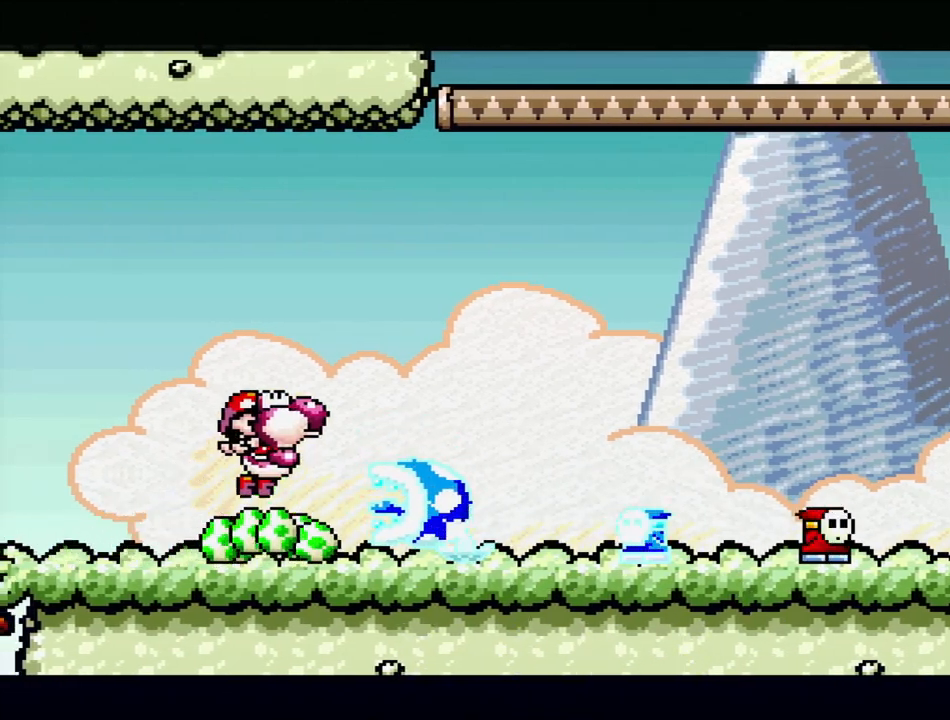
{"buttons": ["B", "Y", "DPAD_RIGHT"], "events": []}